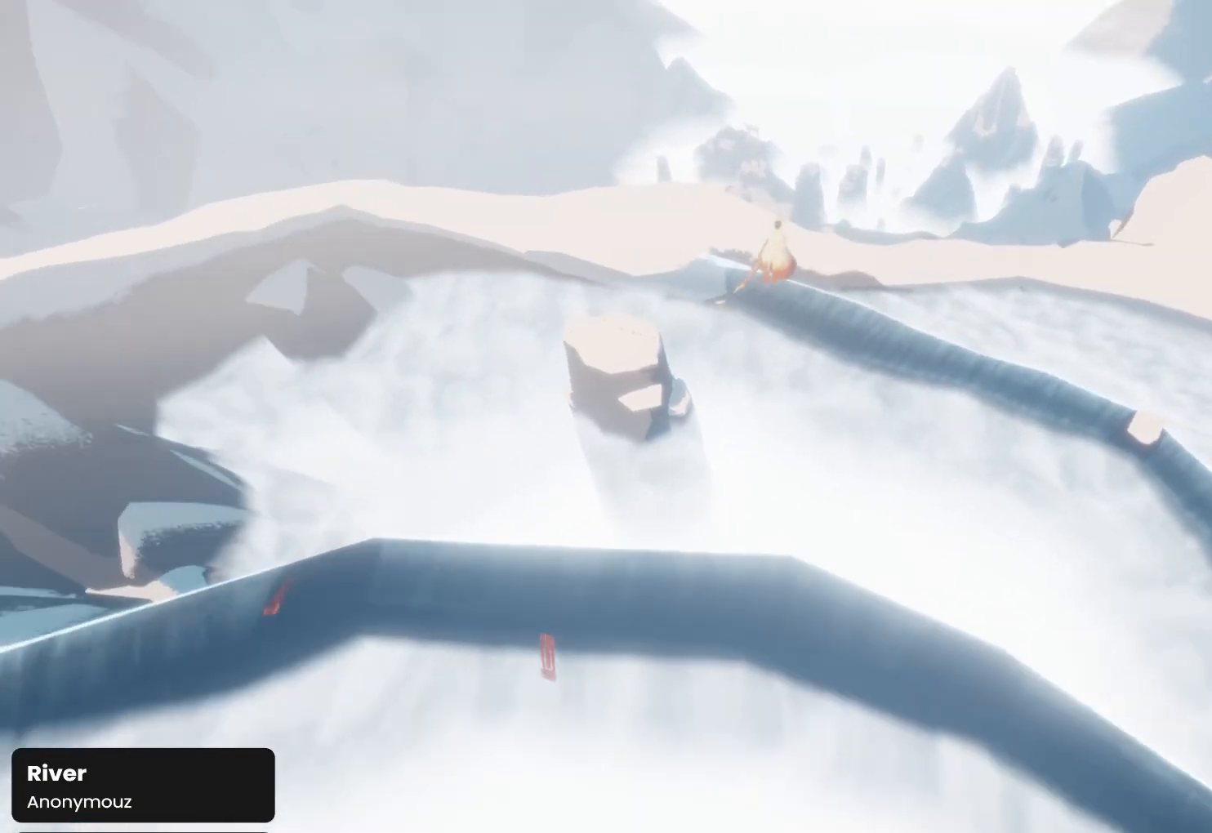
Gameplay with a controller (PlayStation layout); each line is a JSON object with the inputs held at the frame after it. "events" lists button and stick changes between this image and that frame as [ms after this image, input, new state], when the widget could be followed in between.
{"buttons": [], "left_stick": "down-right", "right_stick": "down", "events": []}
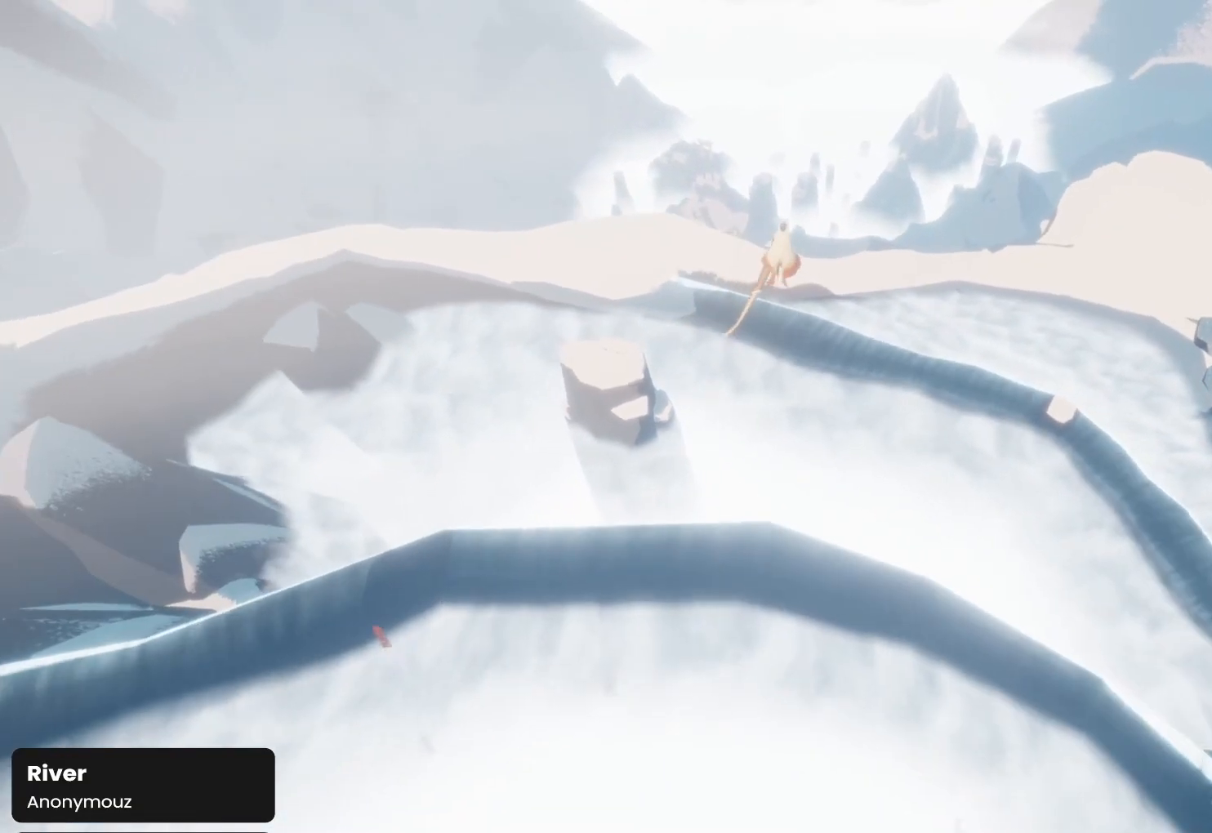
{"buttons": [], "left_stick": "down-right", "right_stick": "down-right", "events": [[233, "right_stick", "down-right"]]}
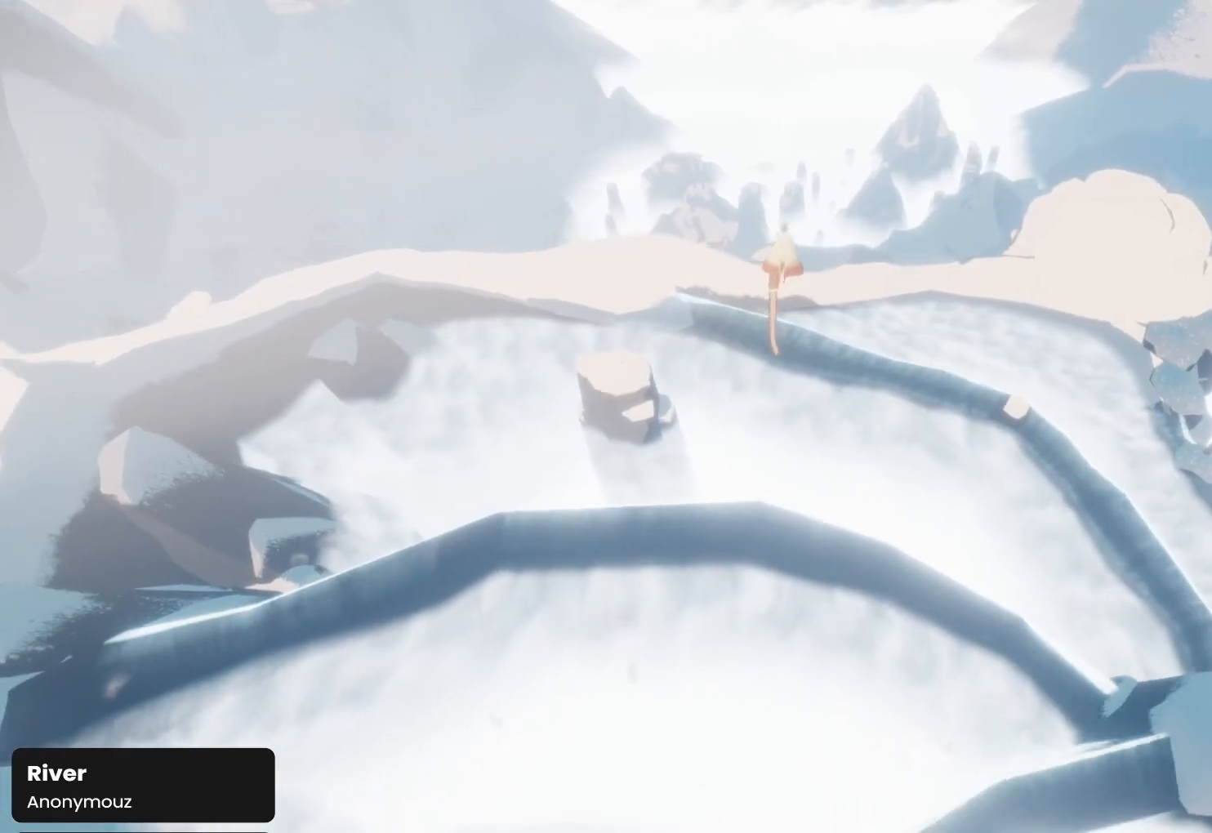
{"buttons": [], "left_stick": "down-right", "right_stick": "down", "events": [[100, "right_stick", "down"]]}
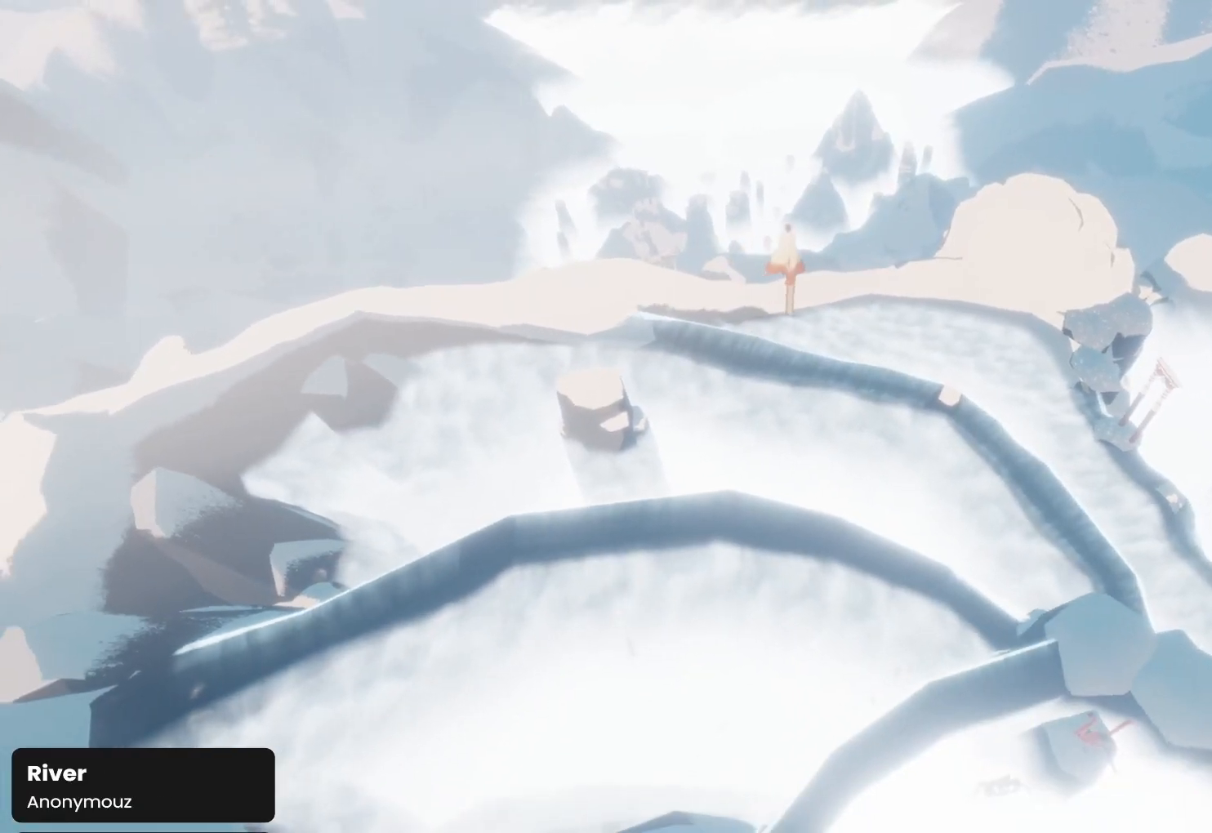
{"buttons": [], "left_stick": "down-right", "right_stick": "down", "events": []}
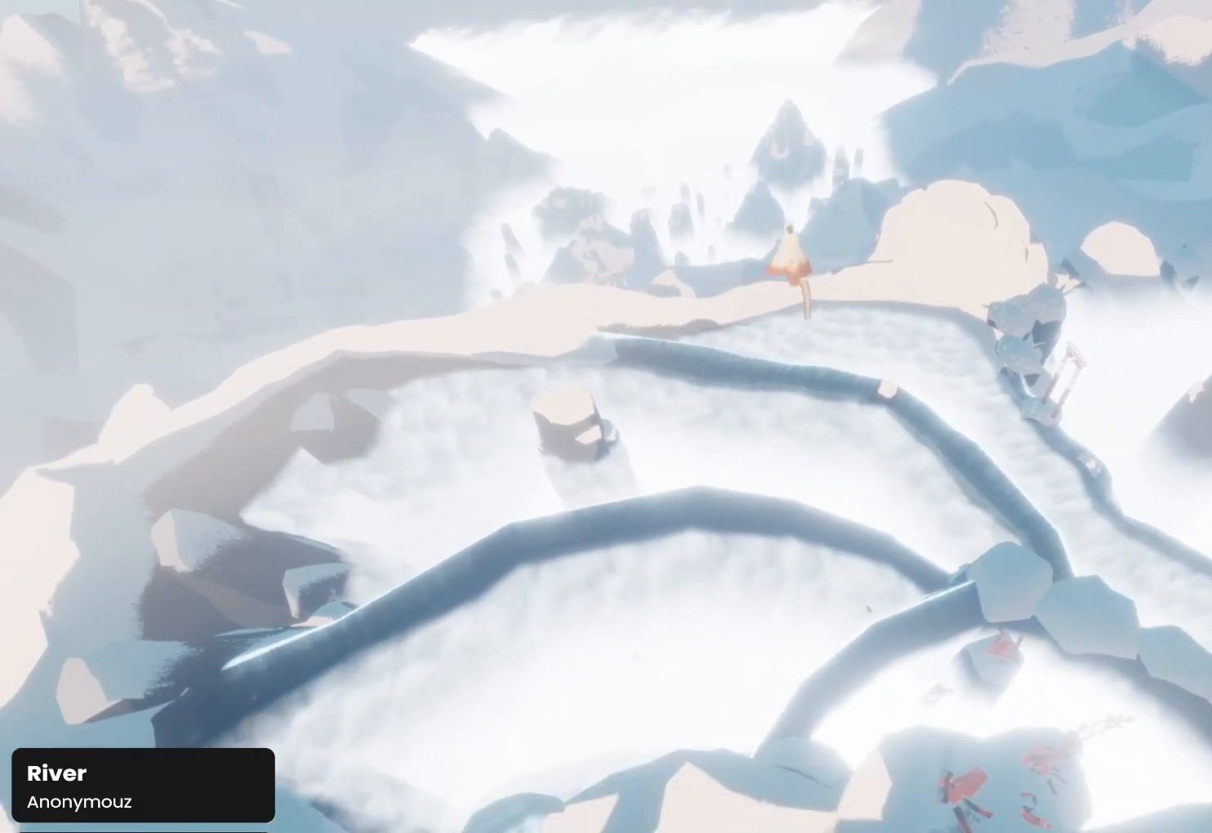
{"buttons": [], "left_stick": "down-right", "right_stick": "down", "events": []}
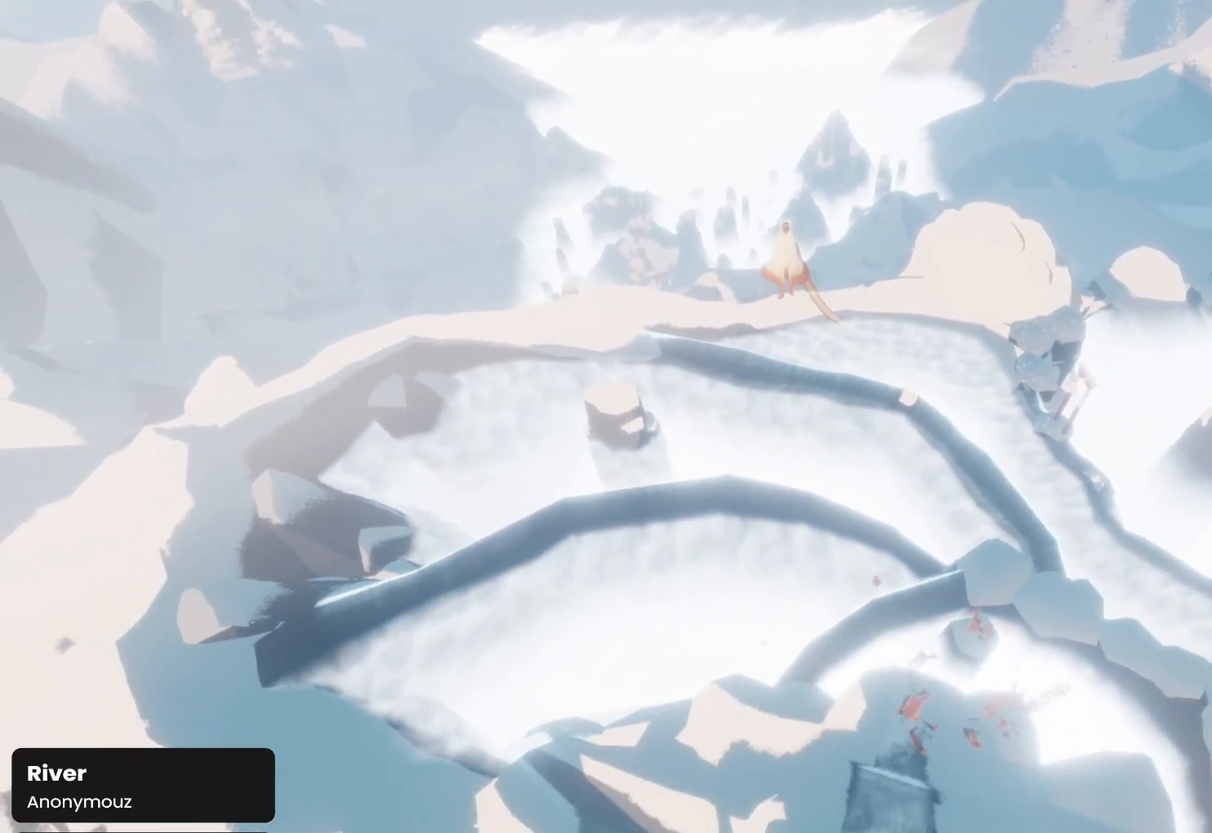
{"buttons": [], "left_stick": "down-right", "right_stick": "down", "events": []}
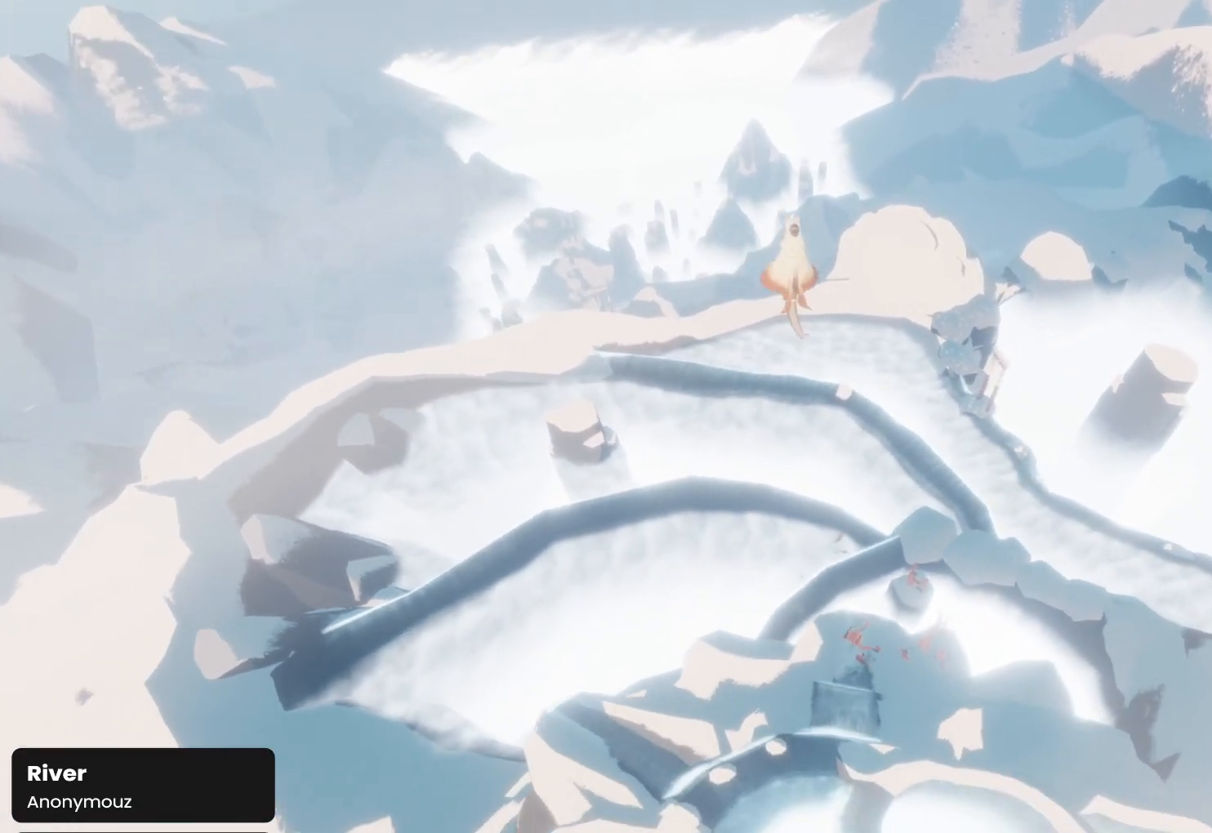
{"buttons": [], "left_stick": "down-right", "right_stick": "down", "events": []}
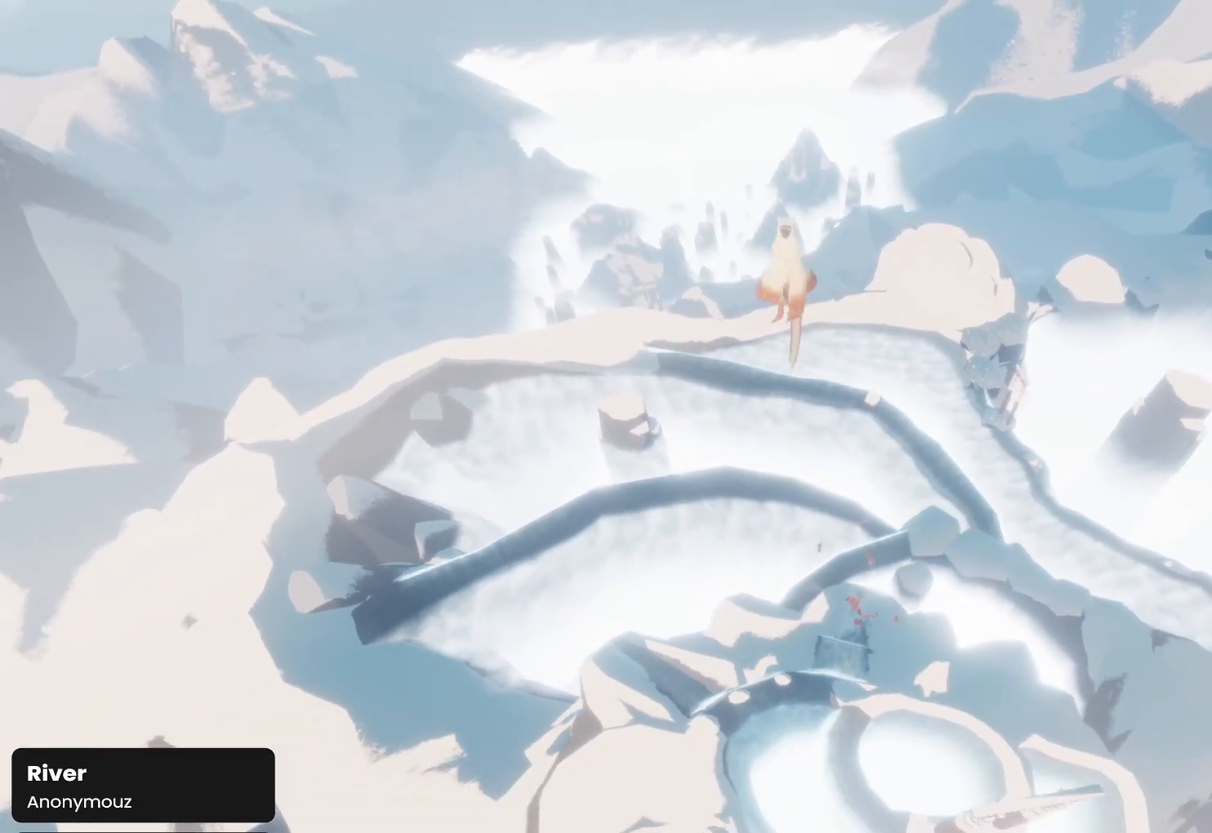
{"buttons": [], "left_stick": "down-right", "right_stick": "down", "events": []}
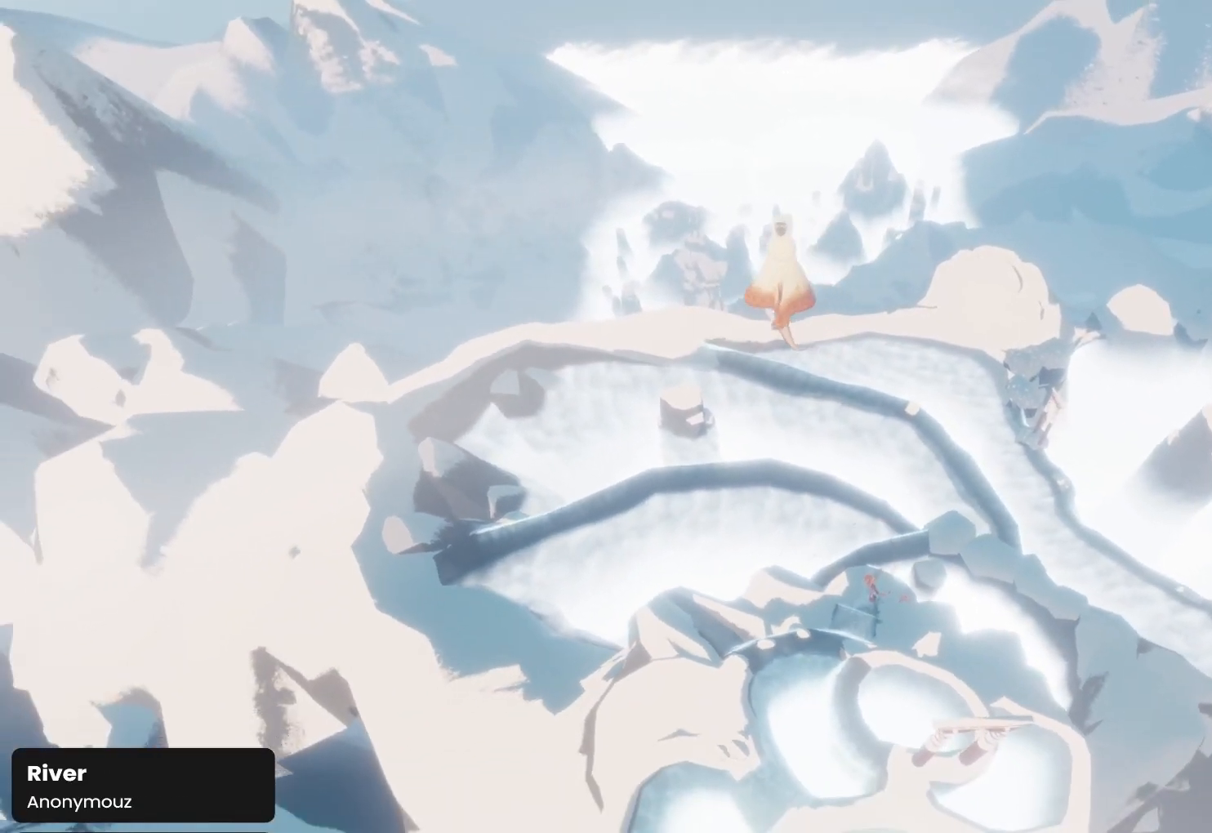
{"buttons": [], "left_stick": "down-right", "right_stick": "down-right", "events": [[233, "right_stick", "down-right"]]}
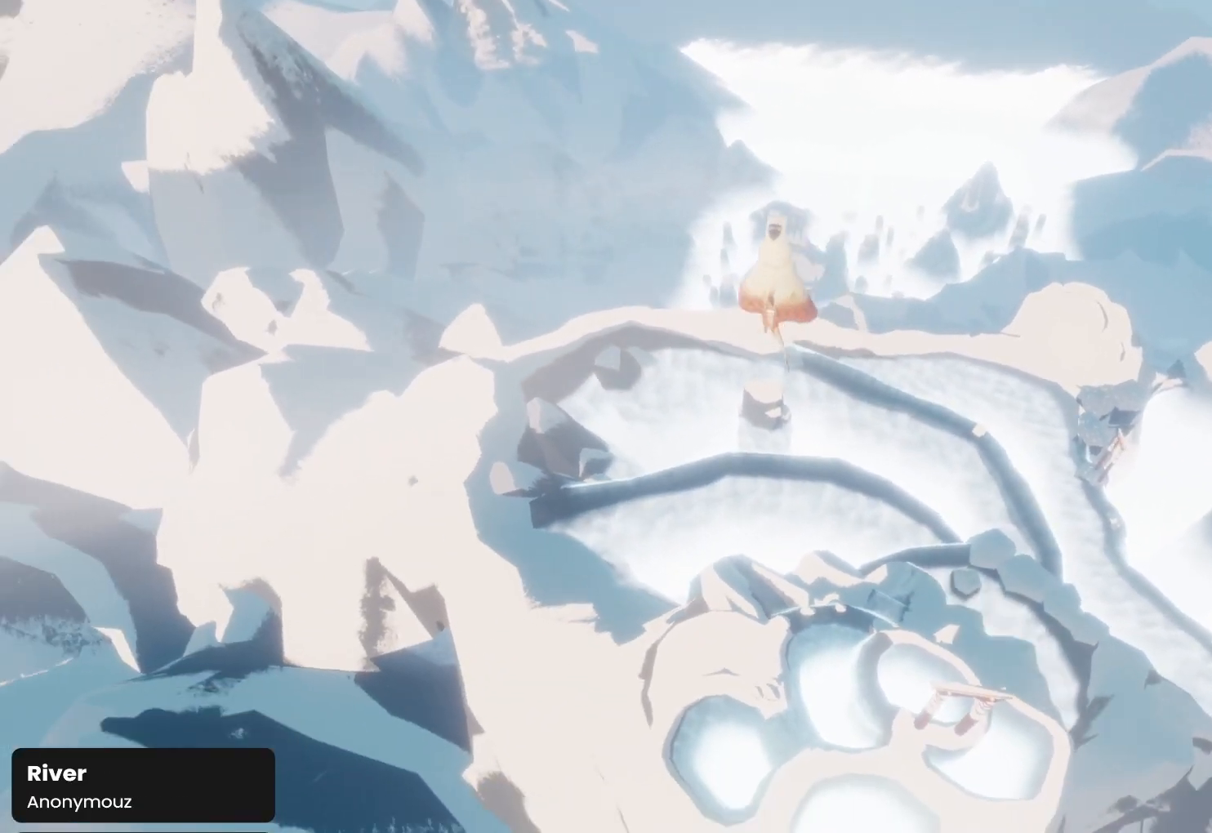
{"buttons": [], "left_stick": "down-right", "right_stick": "down-right", "events": []}
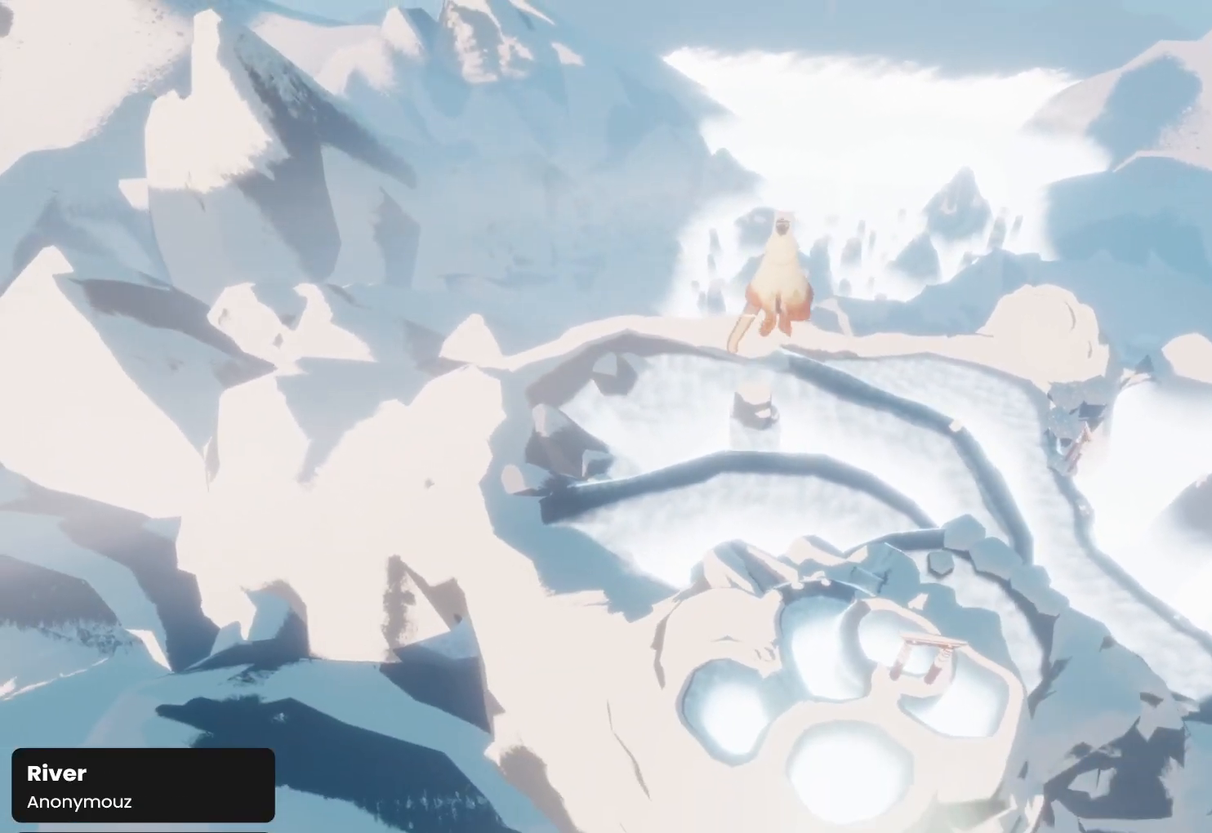
{"buttons": [], "left_stick": "down-right", "right_stick": "down-right", "events": []}
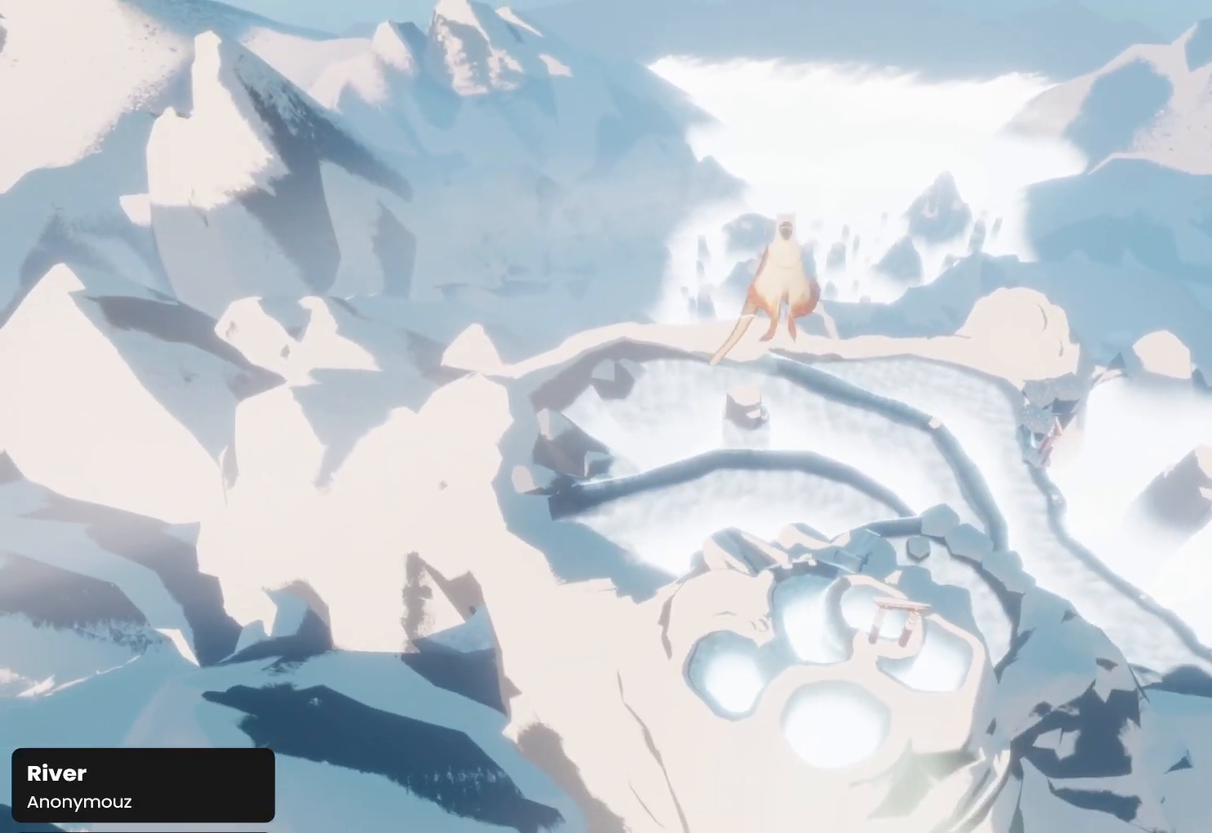
{"buttons": [], "left_stick": "down-right", "right_stick": "down-right", "events": []}
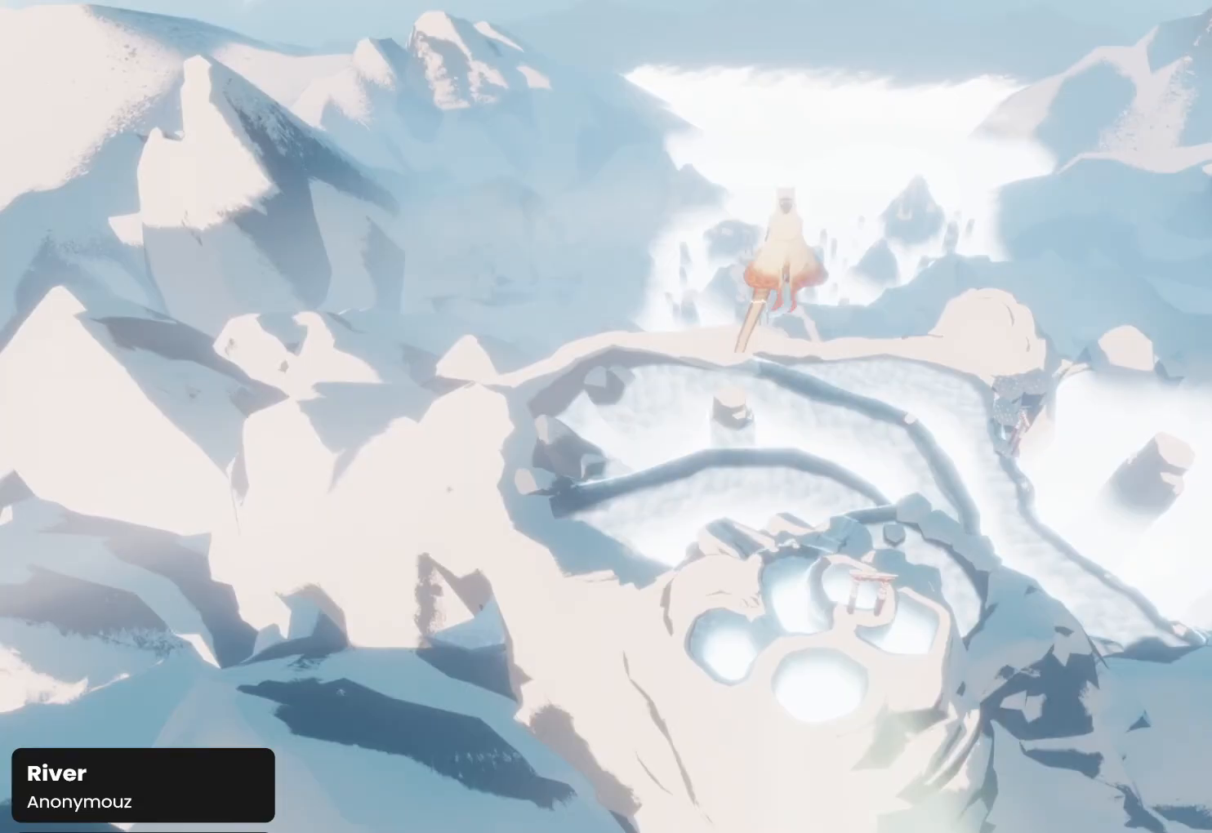
{"buttons": [], "left_stick": "down-right", "right_stick": "right", "events": [[433, "right_stick", "right"]]}
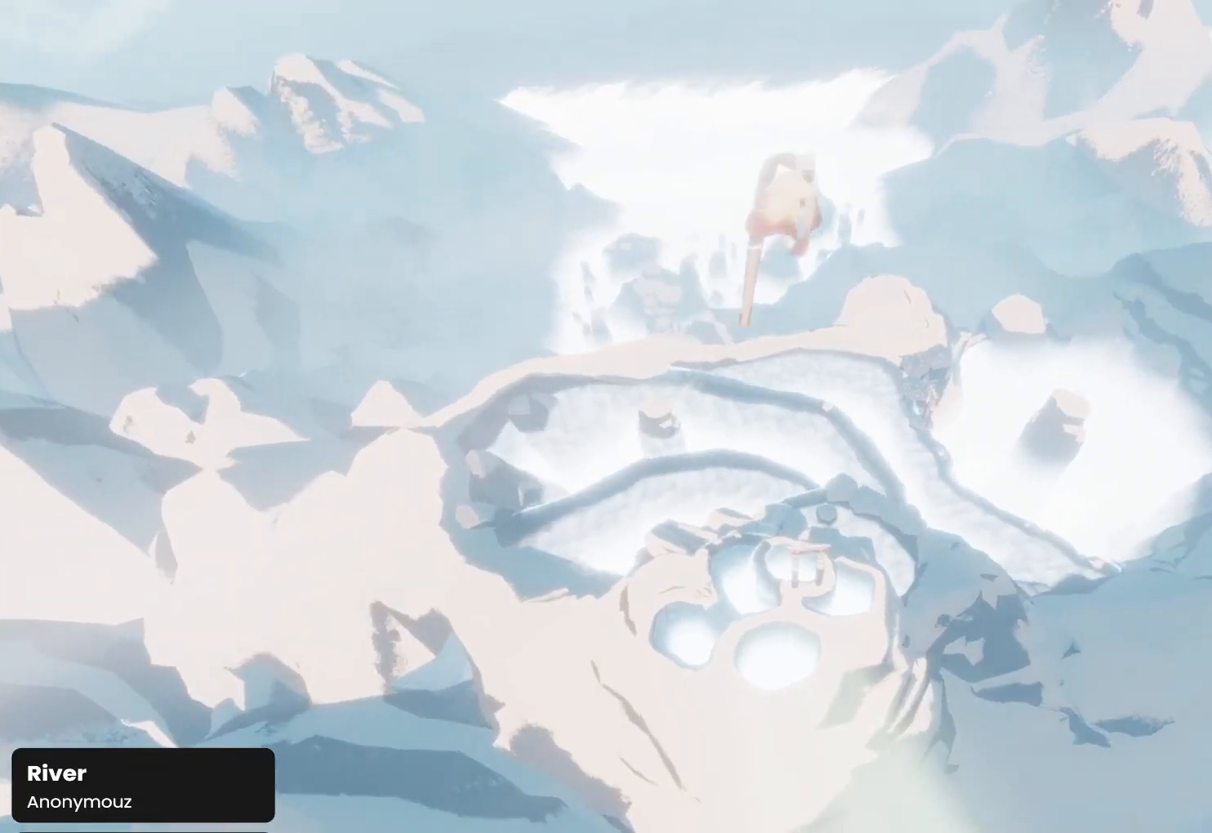
{"buttons": [], "left_stick": "down-right", "right_stick": "right", "events": []}
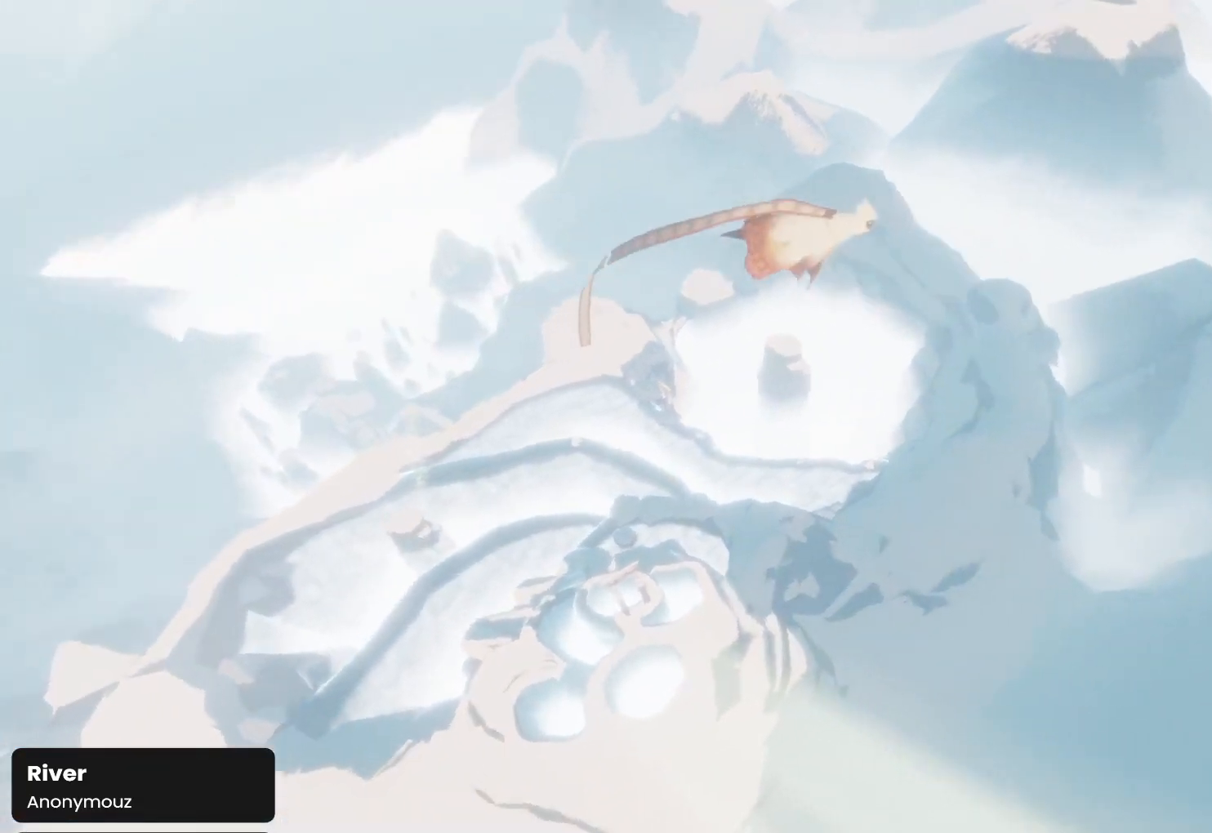
{"buttons": [], "left_stick": "right", "right_stick": "right", "events": [[300, "left_stick", "right"]]}
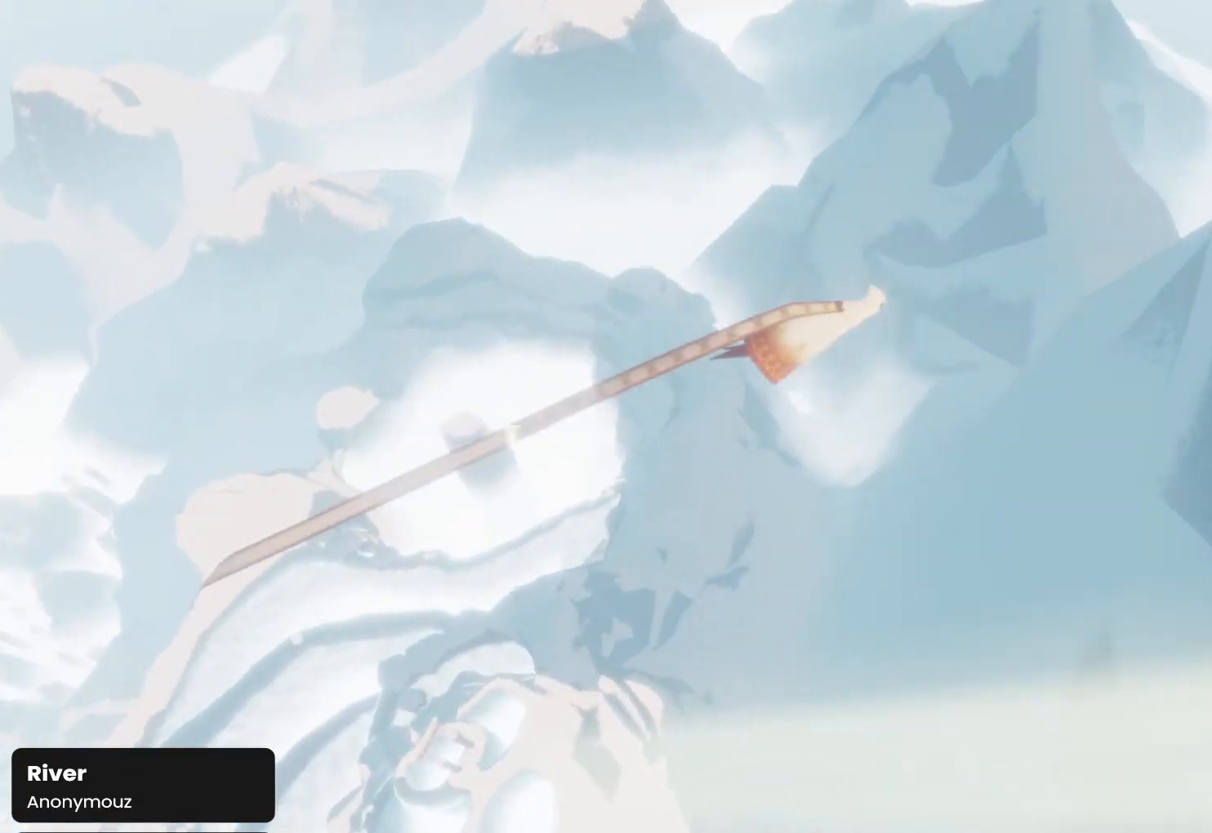
{"buttons": [], "left_stick": "up-right", "right_stick": "right", "events": [[500, "left_stick", "up-right"]]}
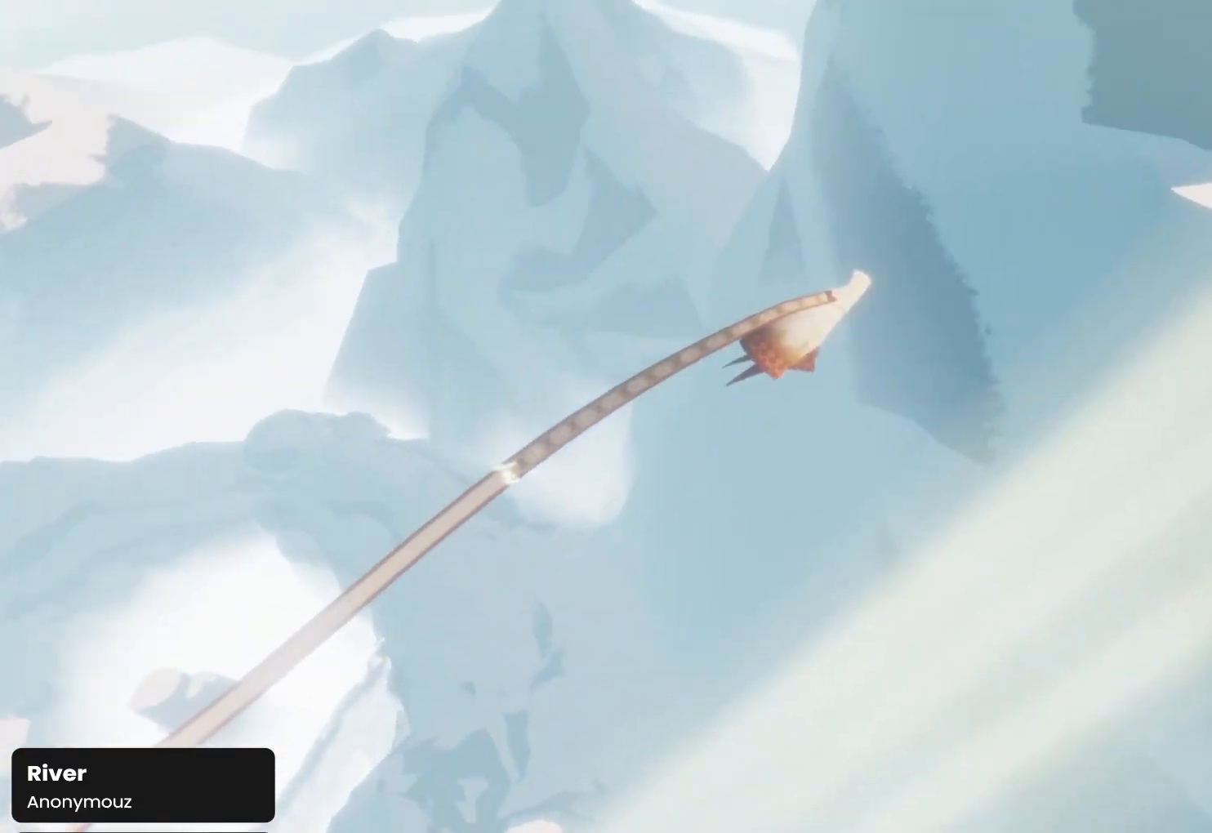
{"buttons": [], "left_stick": "up", "right_stick": "down-right", "events": [[133, "right_stick", "down-right"], [333, "left_stick", "up"]]}
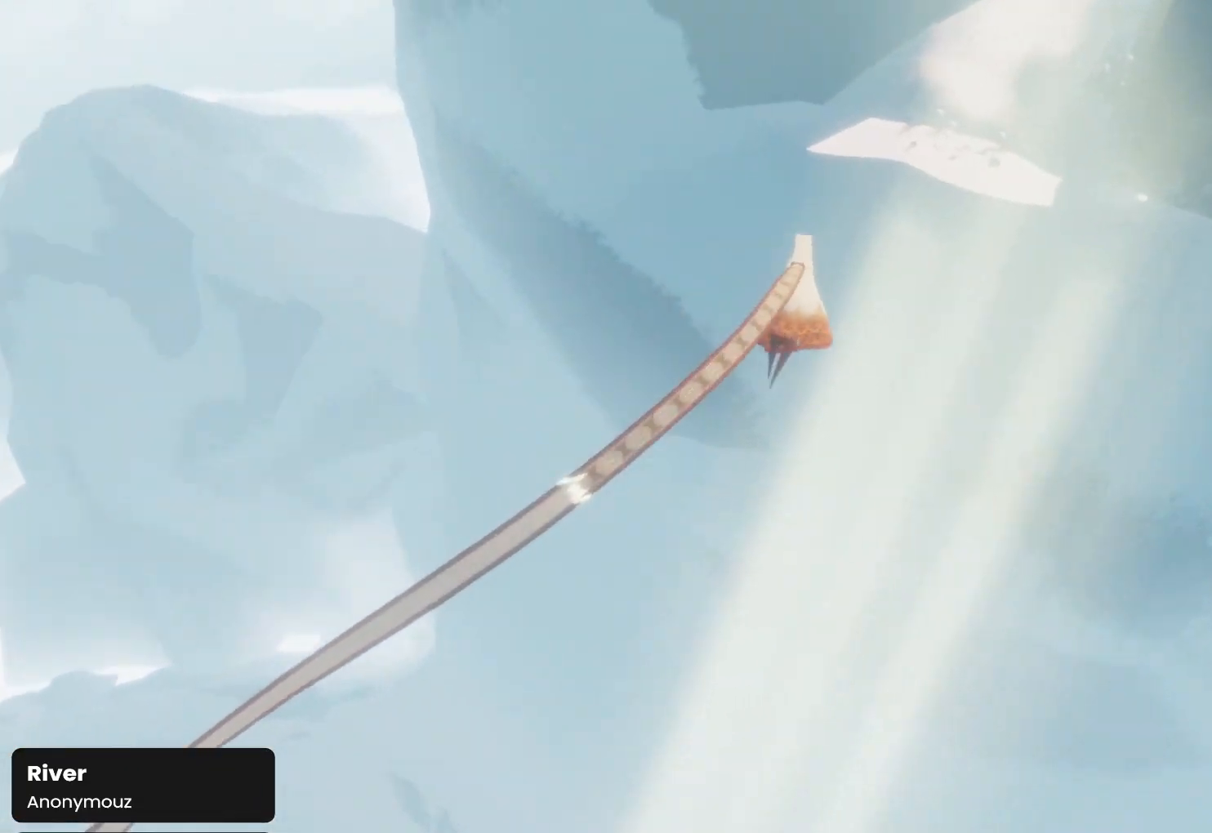
{"buttons": [], "left_stick": "up", "right_stick": "down-left", "events": [[200, "right_stick", "down"], [400, "right_stick", "down-left"]]}
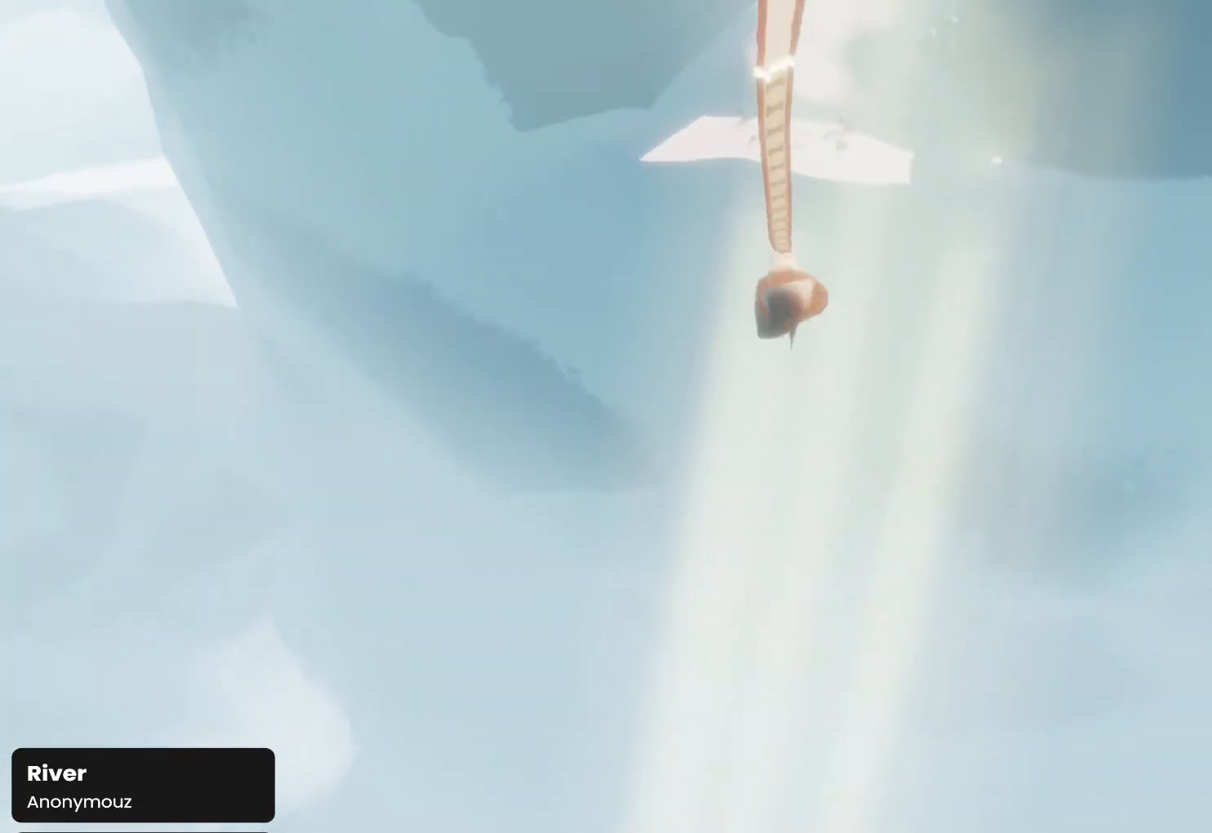
{"buttons": ["R1"], "left_stick": "up", "right_stick": "center", "events": [[67, "right_stick", "center"], [400, "R1", "down"]]}
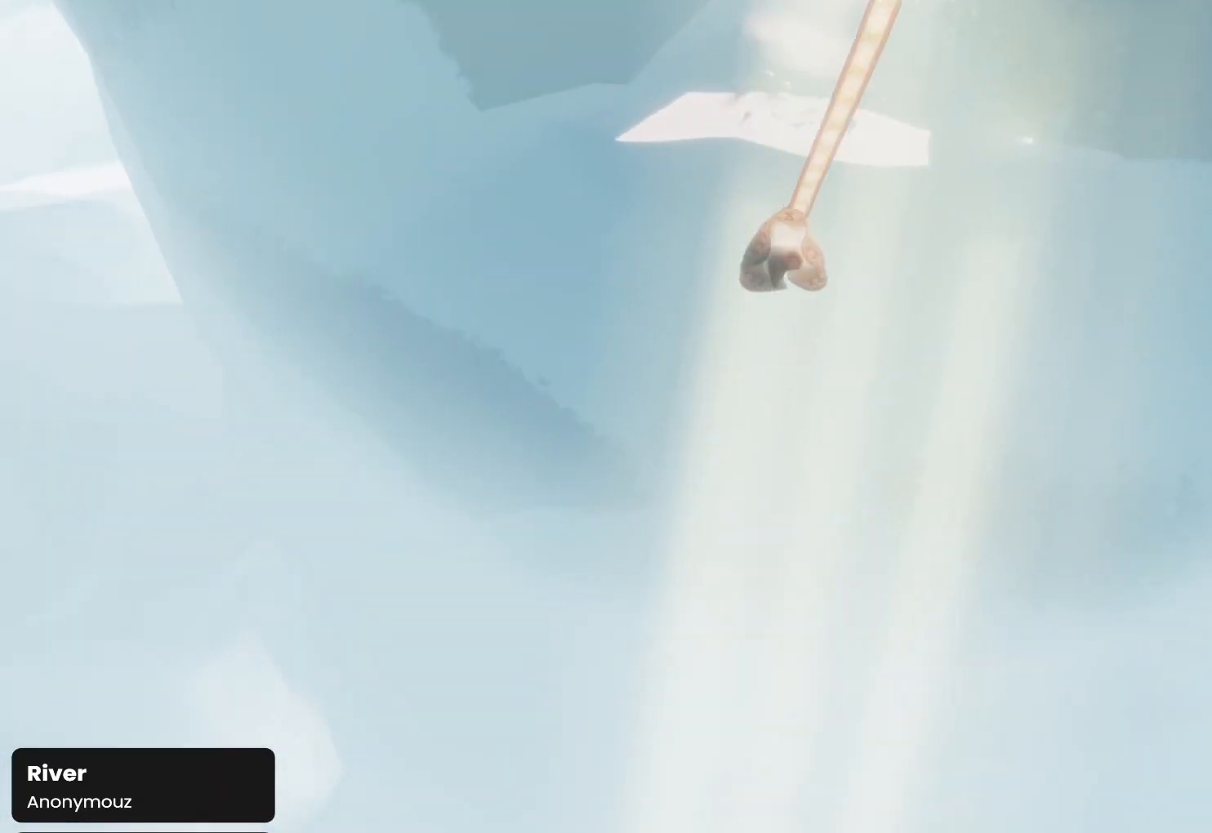
{"buttons": [], "left_stick": "up", "right_stick": "right", "events": [[200, "R1", "up"], [333, "right_stick", "up-right"], [433, "right_stick", "right"]]}
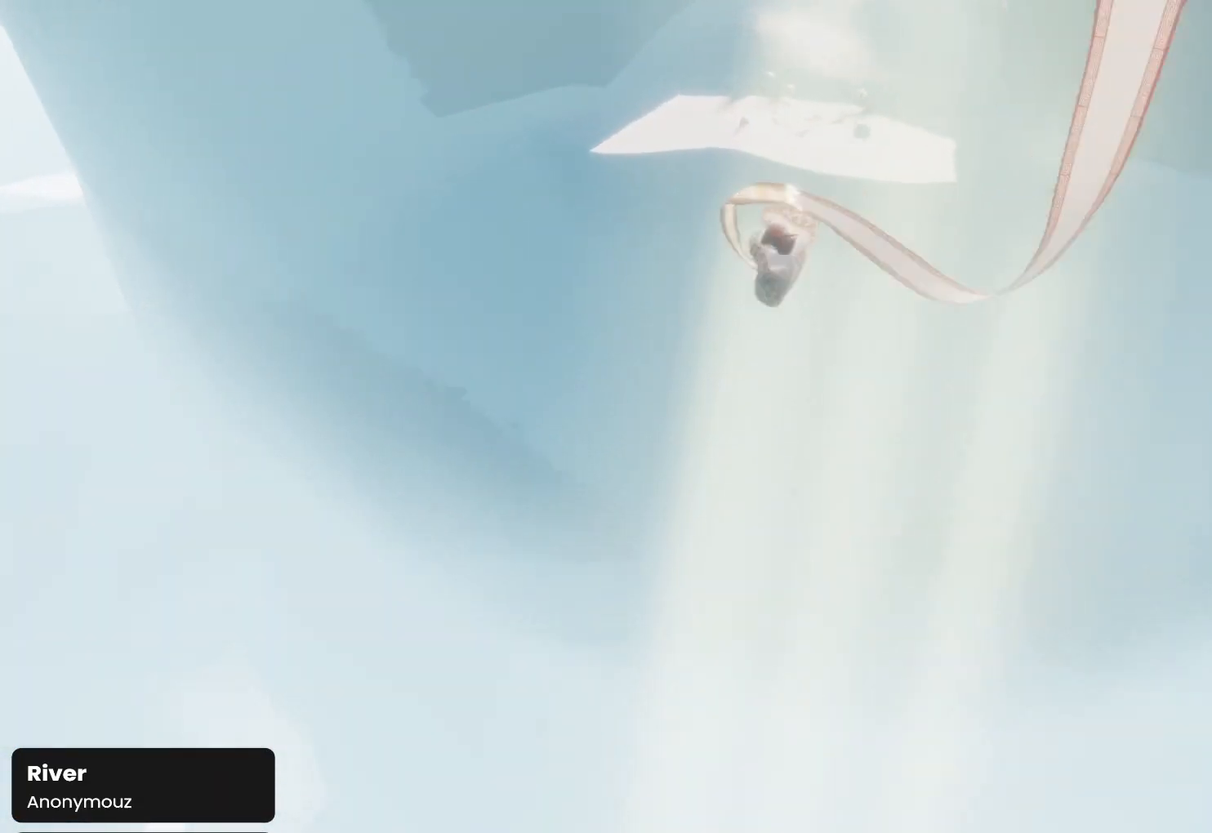
{"buttons": ["R1"], "left_stick": "up", "right_stick": "right", "events": [[67, "R1", "down"]]}
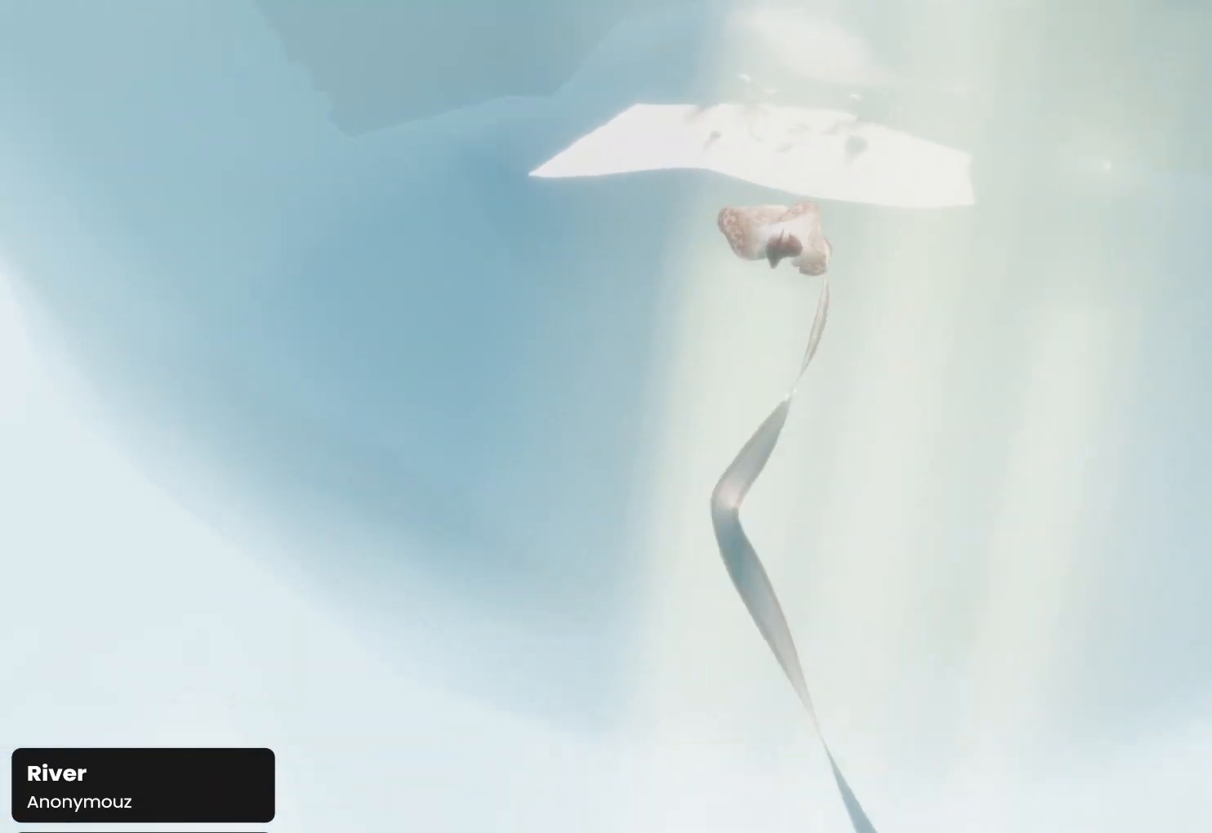
{"buttons": ["R1"], "left_stick": "up", "right_stick": "center", "events": [[33, "R1", "up"], [33, "right_stick", "center"], [267, "R1", "down"]]}
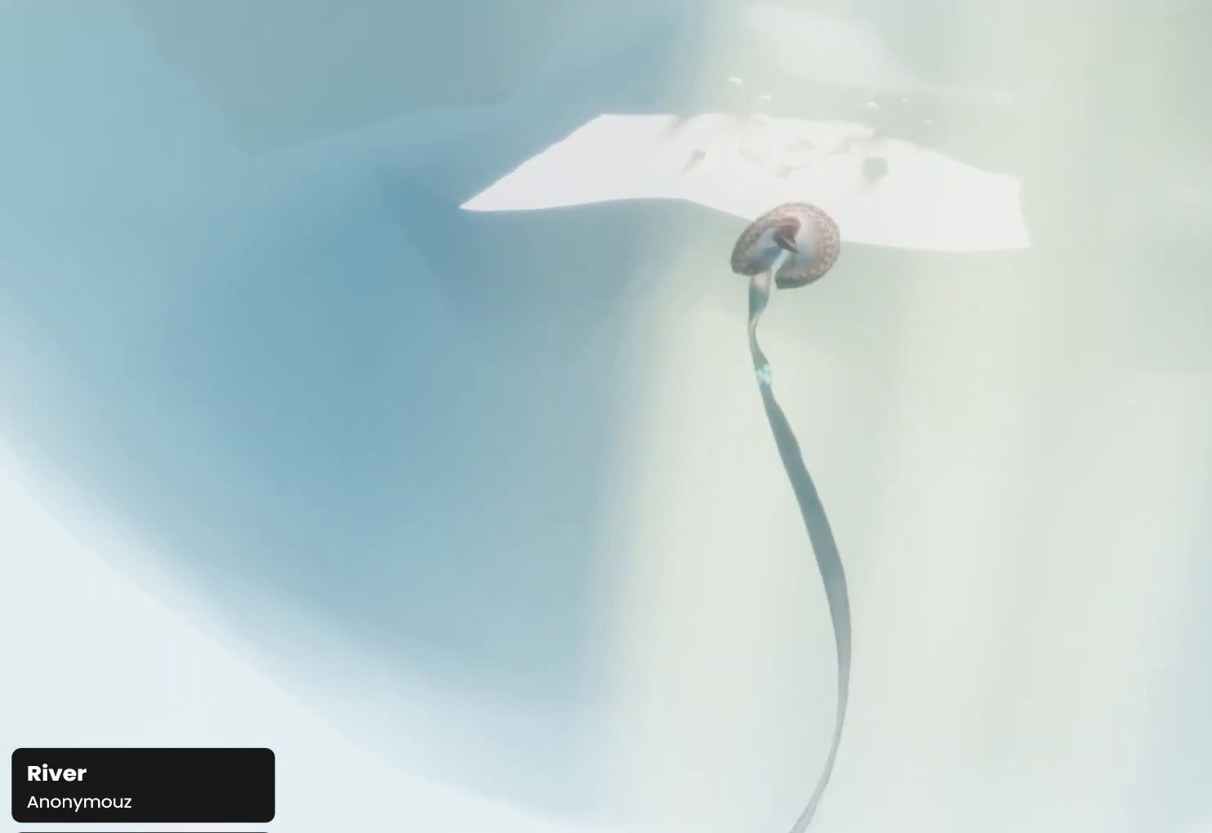
{"buttons": ["R1"], "left_stick": "up", "right_stick": "up-right", "events": [[133, "right_stick", "up-right"]]}
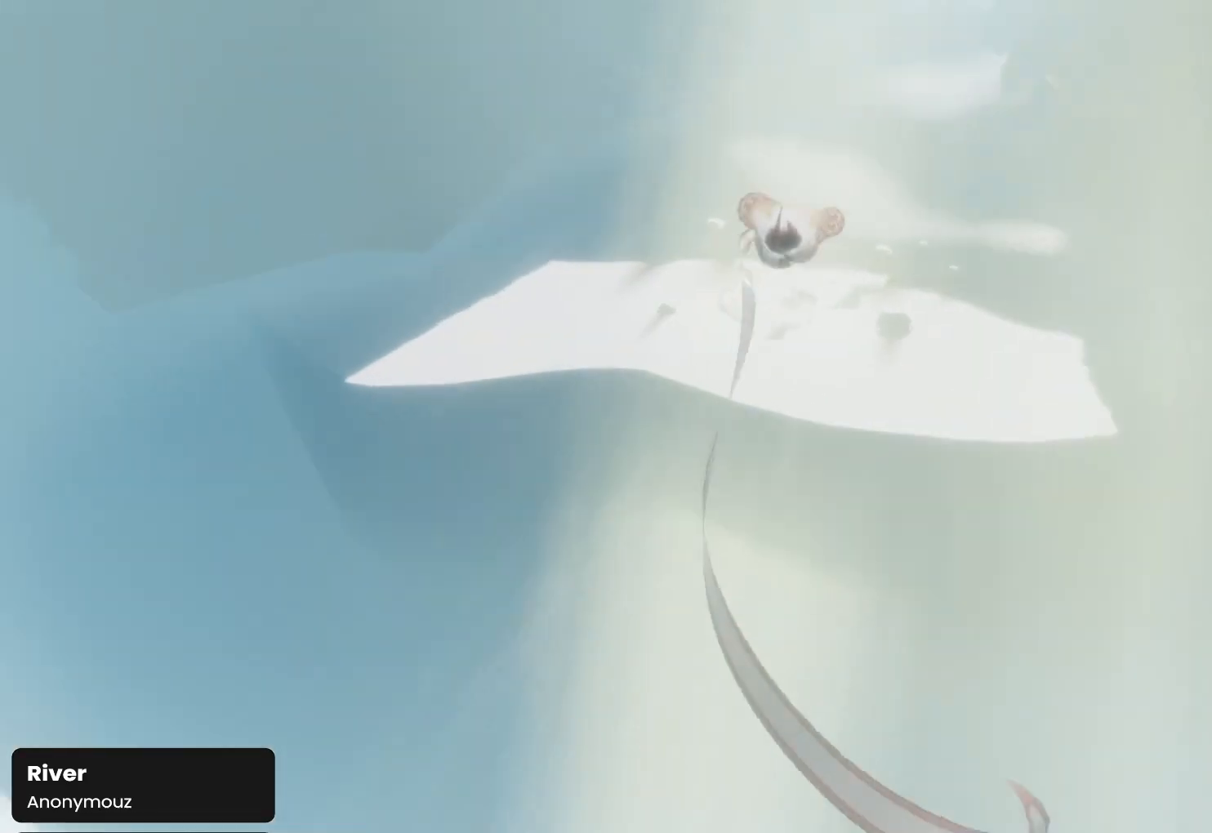
{"buttons": [], "left_stick": "up", "right_stick": "center", "events": [[100, "R1", "up"], [167, "right_stick", "right"], [433, "right_stick", "center"]]}
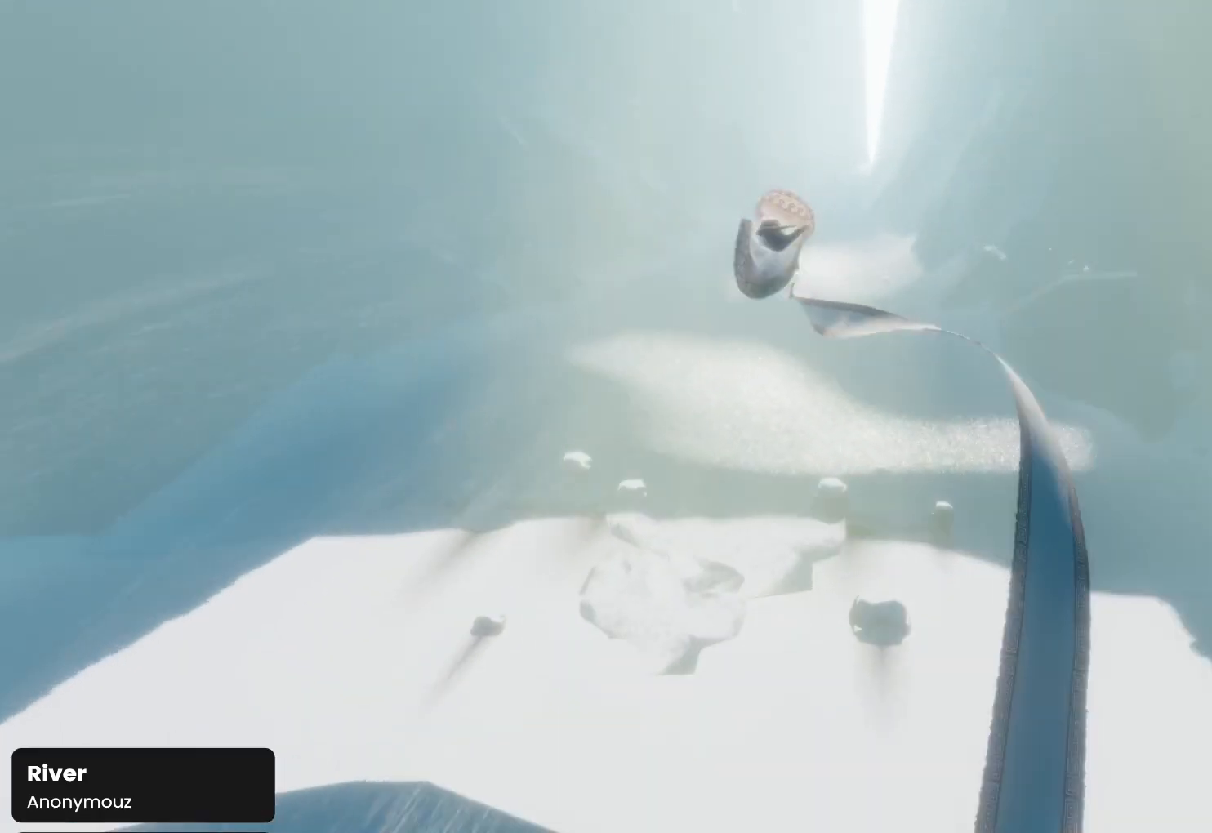
{"buttons": [], "left_stick": "up", "right_stick": "down-right", "events": [[133, "right_stick", "up-right"], [300, "right_stick", "right"], [433, "right_stick", "down-right"]]}
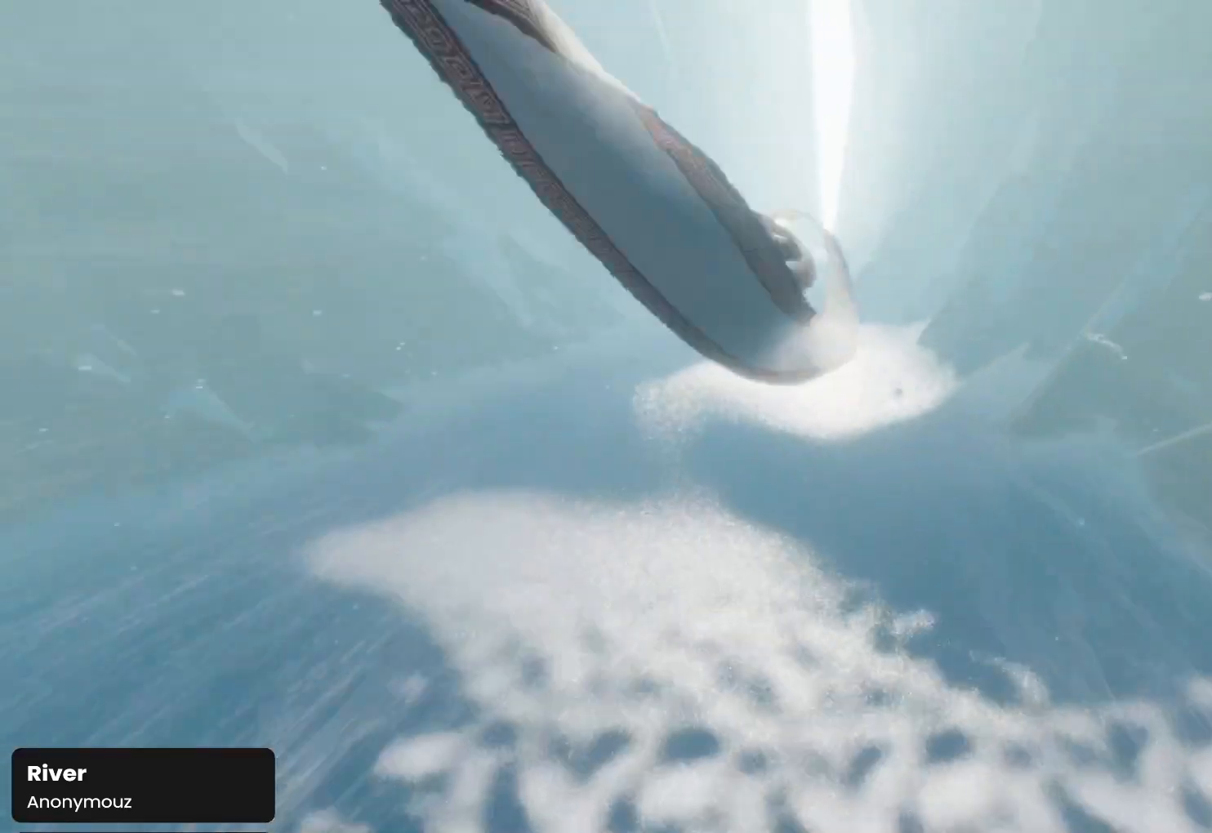
{"buttons": [], "left_stick": "up", "right_stick": "center", "events": [[400, "right_stick", "center"]]}
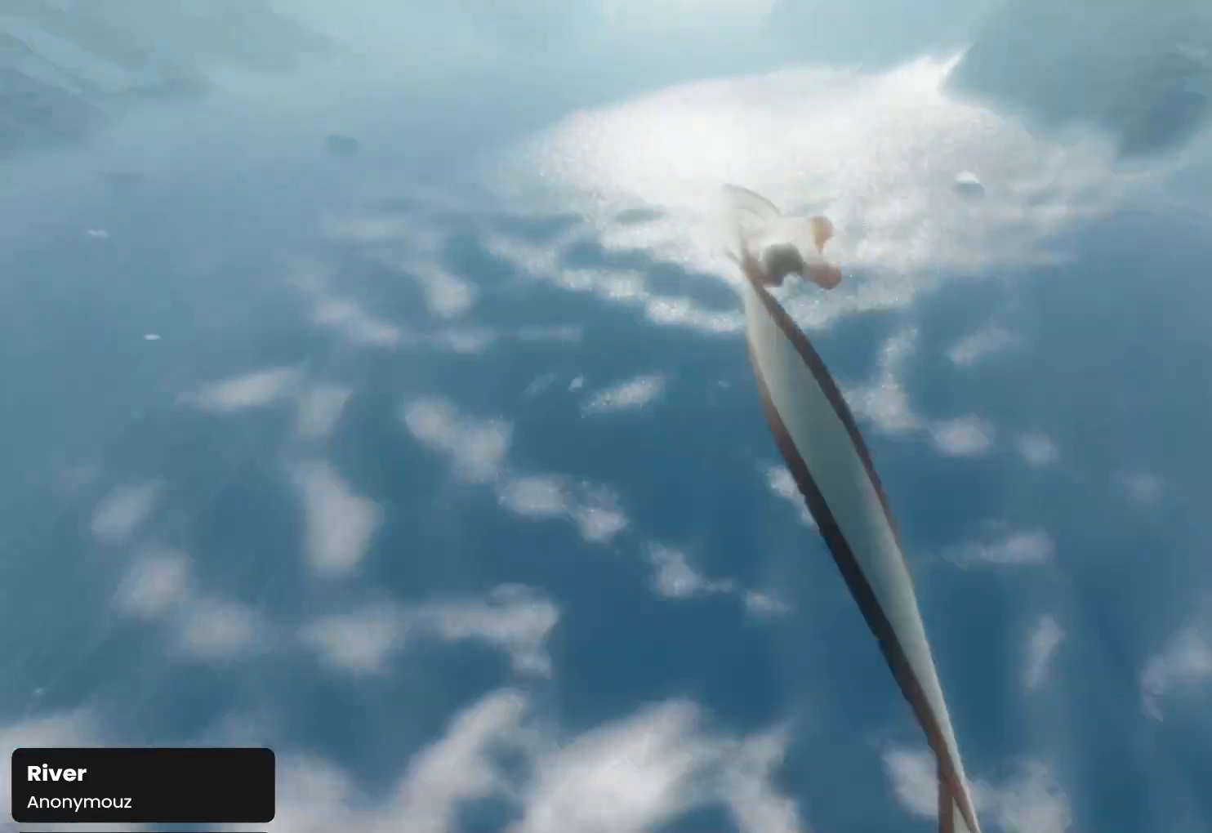
{"buttons": [], "left_stick": "center", "right_stick": "center", "events": [[233, "left_stick", "center"]]}